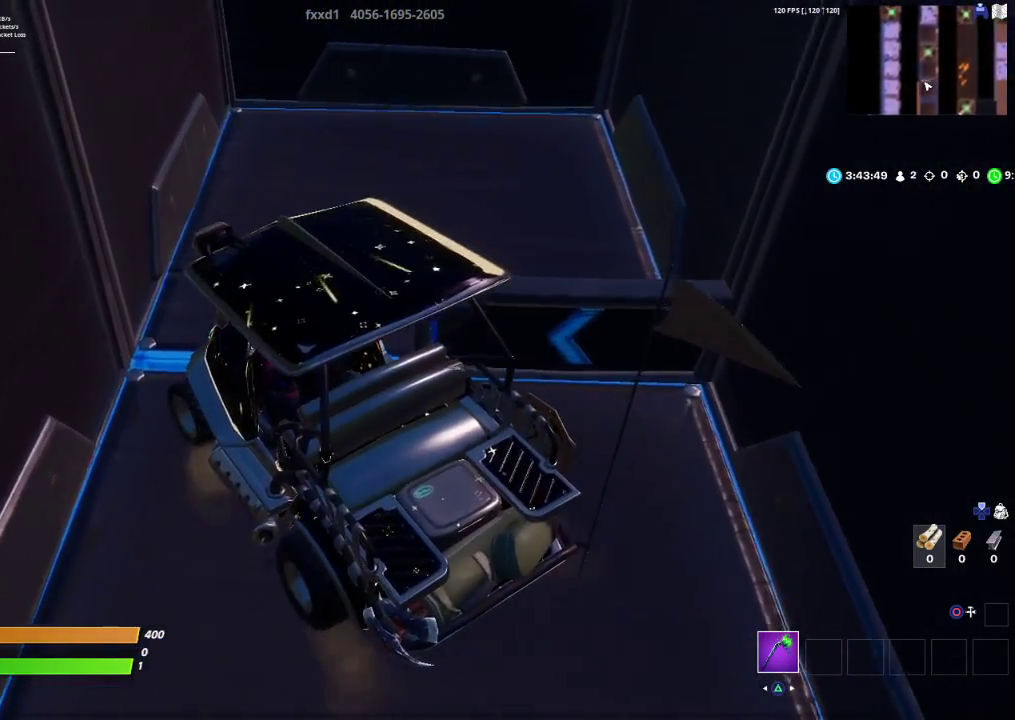
Gameplay with a controller (PlayStation layout); each line is a JSON object with the inputs held at the frame after it. "events" lists button and stick changes between this image and that frame as [ms after this image, input, new state], when the widget could be followed in between.
{"buttons": [], "left_stick": "up-right", "right_stick": "center", "events": [[133, "left_stick", "up-right"], [300, "R2", "up"]]}
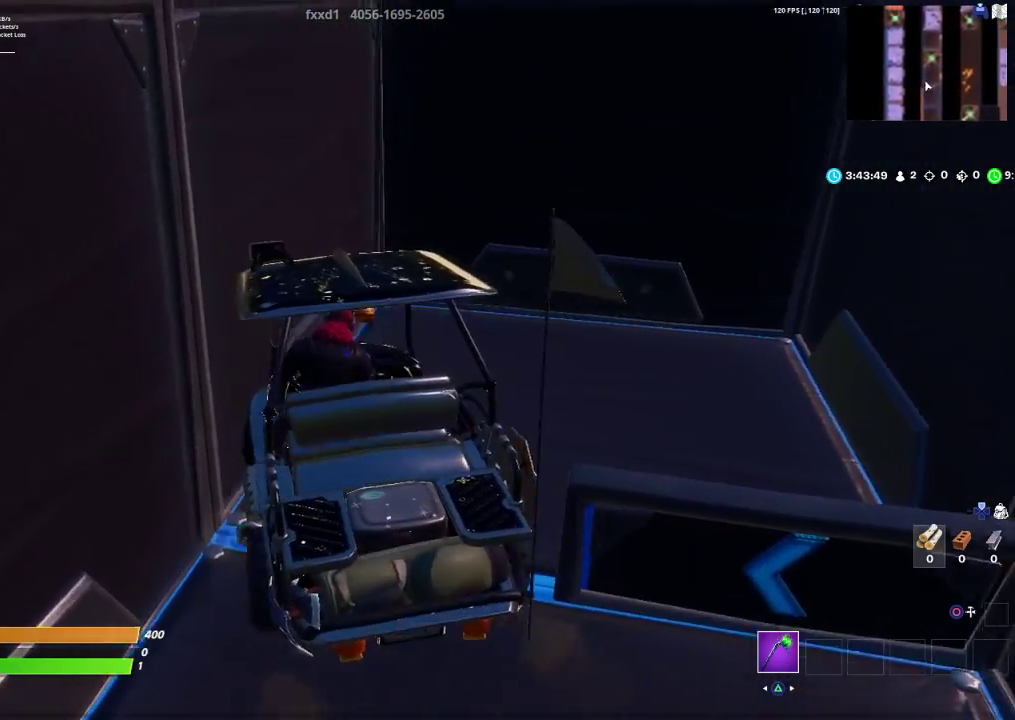
{"buttons": ["R2"], "left_stick": "up-left", "right_stick": "center", "events": [[200, "R2", "down"], [333, "left_stick", "up"], [433, "left_stick", "up-left"]]}
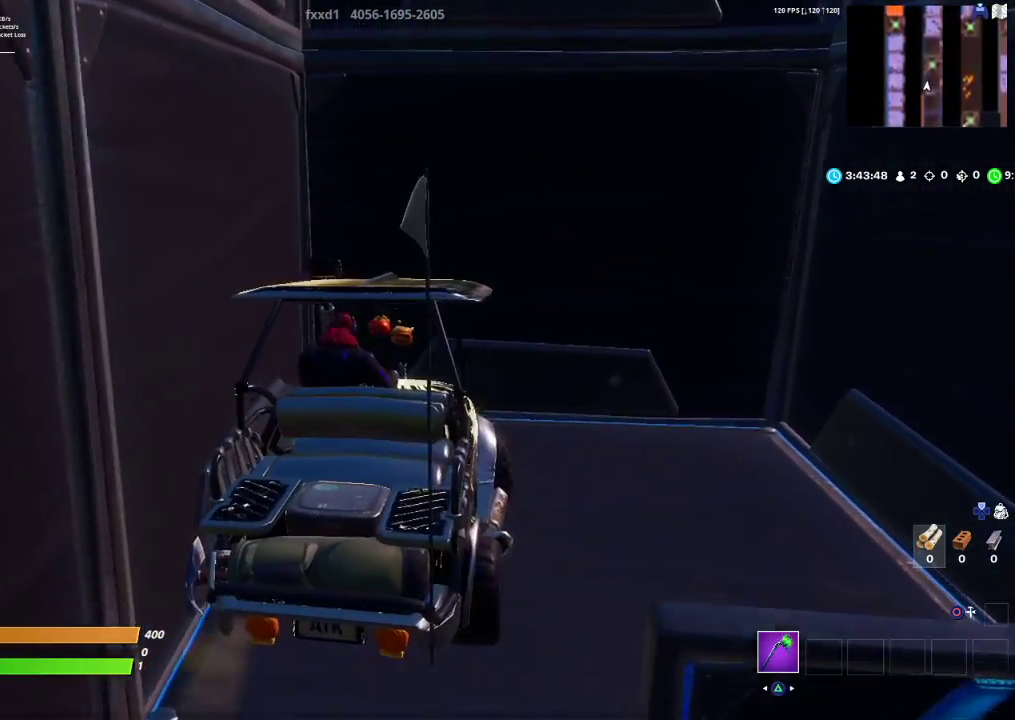
{"buttons": ["SQUARE"], "left_stick": "up", "right_stick": "center", "events": [[317, "left_stick", "up"], [417, "R2", "up"], [433, "SQUARE", "down"]]}
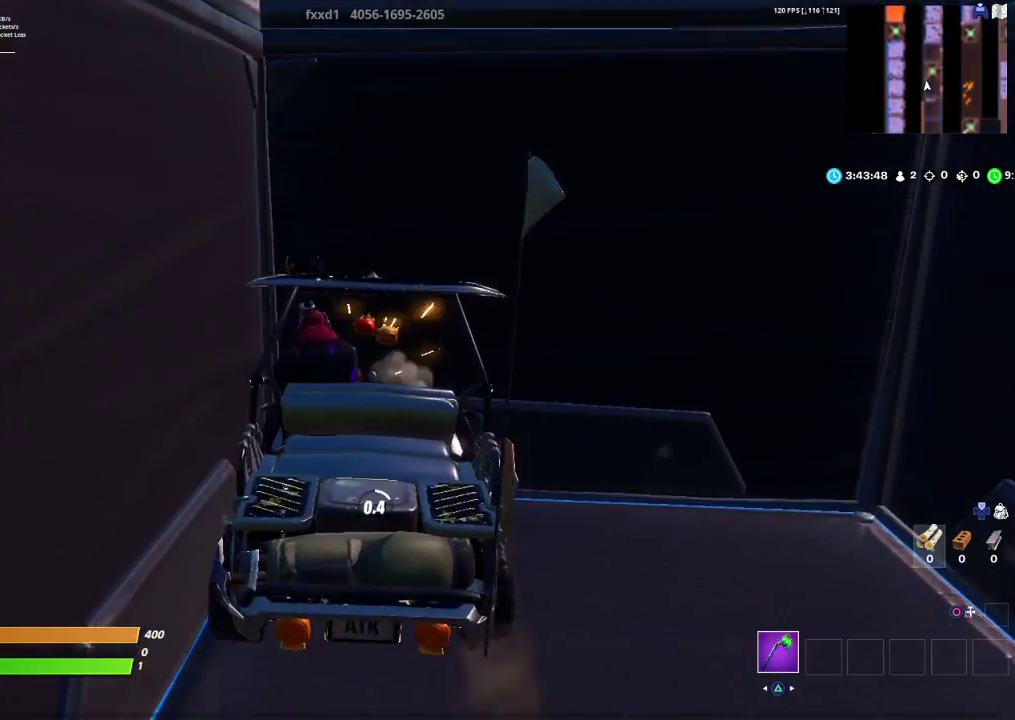
{"buttons": ["SQUARE"], "left_stick": "center", "right_stick": "center", "events": [[300, "left_stick", "center"]]}
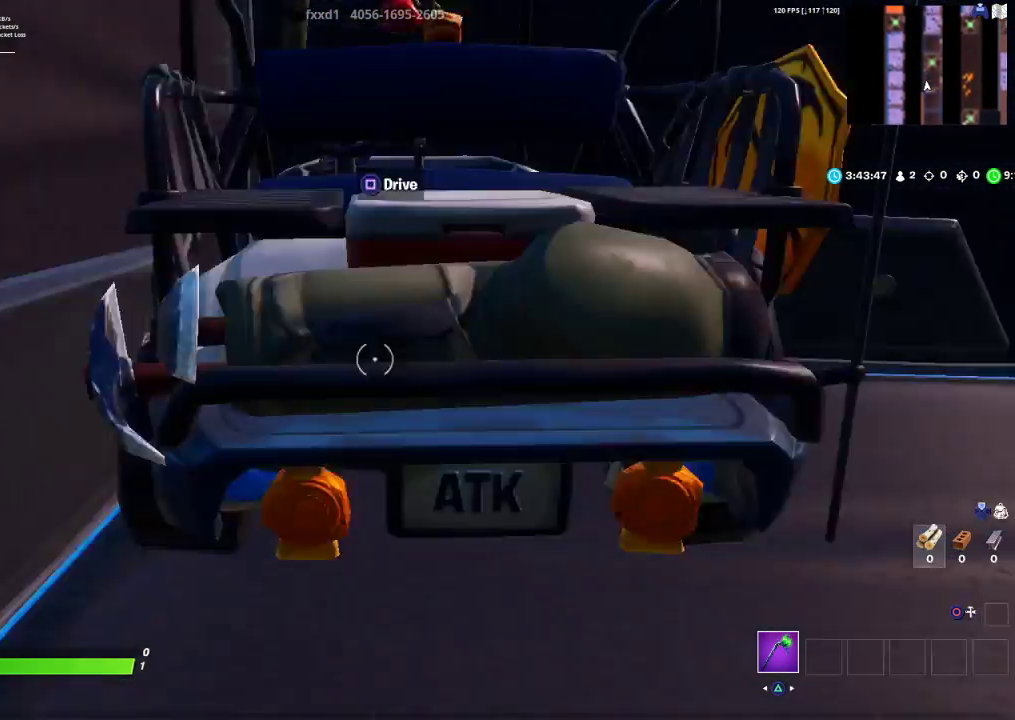
{"buttons": [], "left_stick": "down-right", "right_stick": "center", "events": [[217, "SQUARE", "up"], [217, "left_stick", "down-right"]]}
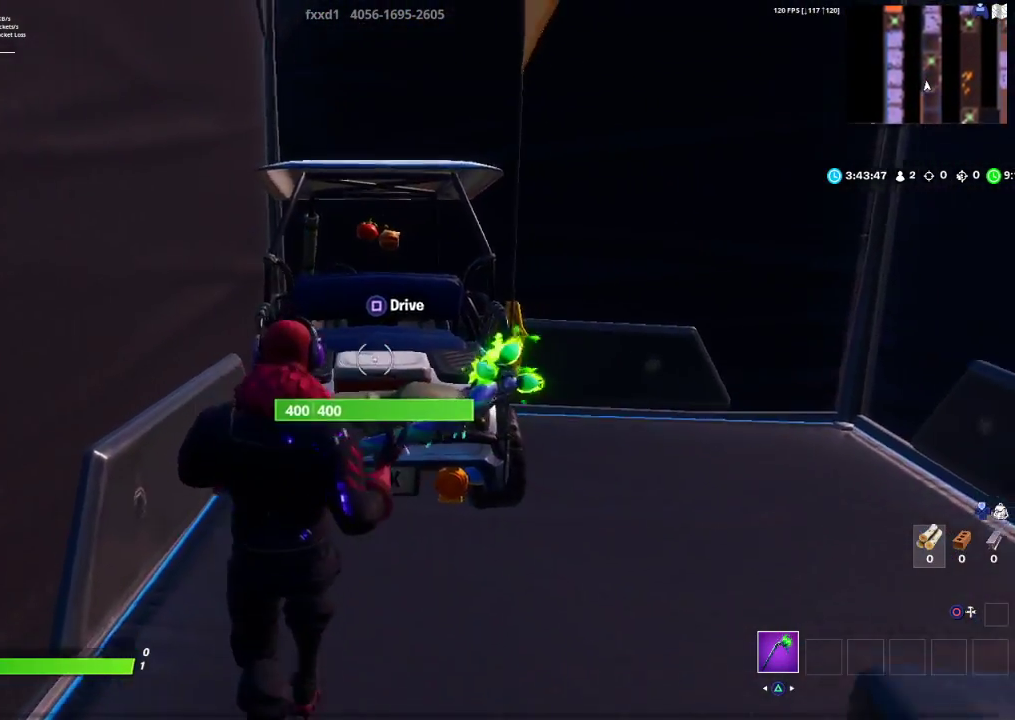
{"buttons": [], "left_stick": "down-right", "right_stick": "center", "events": [[167, "left_stick", "right"], [483, "left_stick", "down-right"]]}
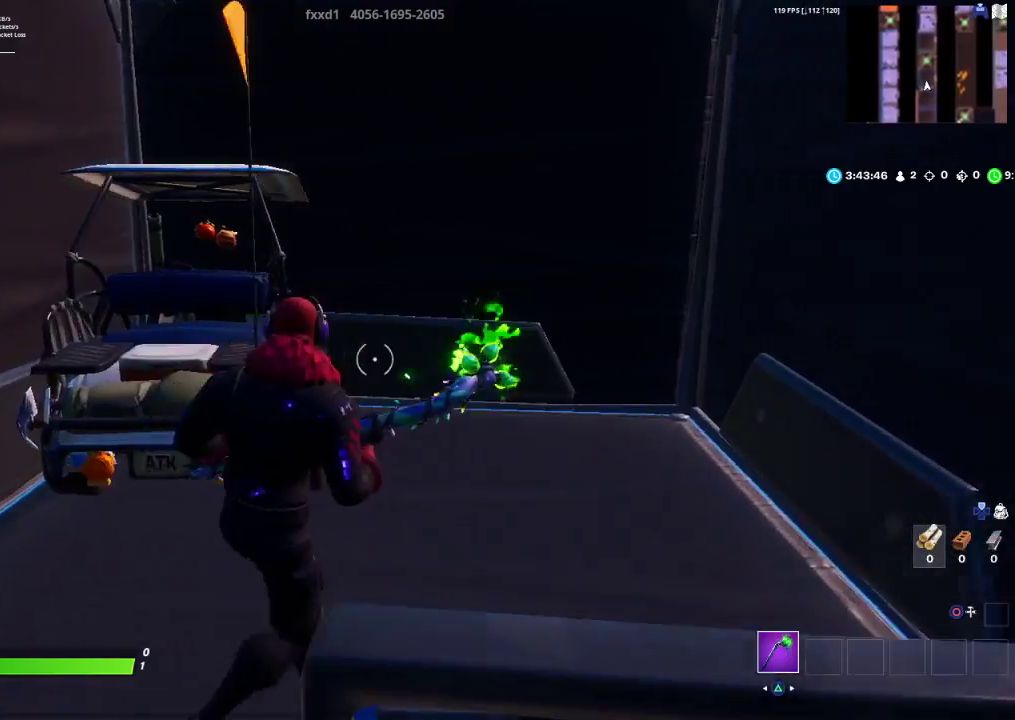
{"buttons": [], "left_stick": "up-left", "right_stick": "right", "events": [[50, "right_stick", "left"], [183, "left_stick", "down-left"], [200, "right_stick", "center"], [233, "left_stick", "up-left"], [433, "right_stick", "right"]]}
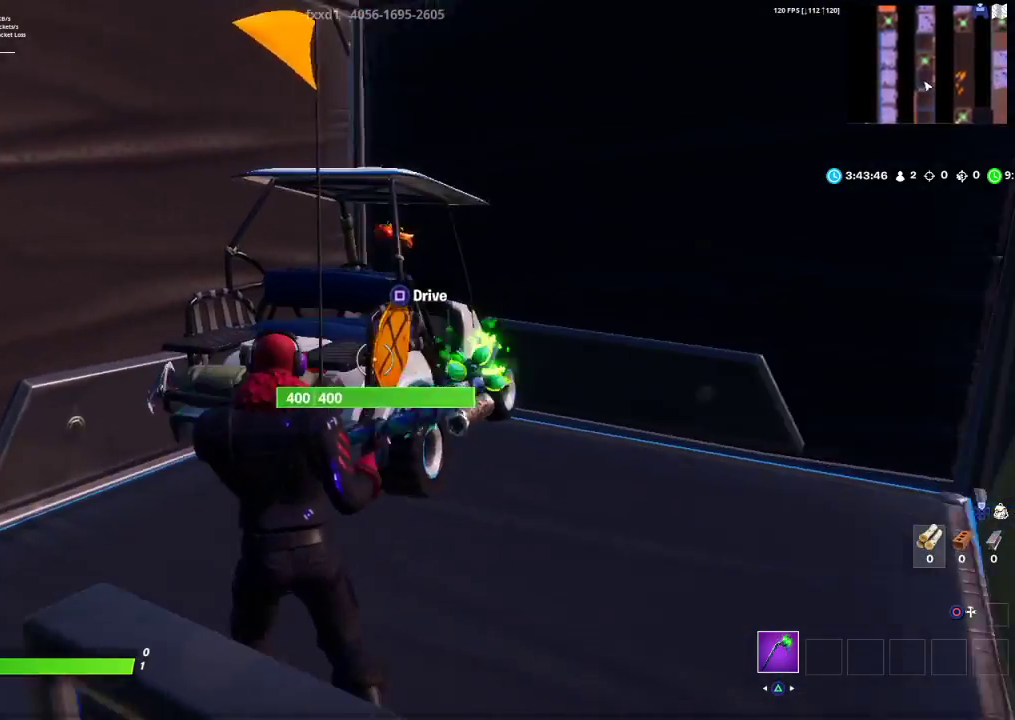
{"buttons": ["CROSS"], "left_stick": "up", "right_stick": "center", "events": [[67, "right_stick", "center"], [217, "CROSS", "down"], [283, "left_stick", "up"]]}
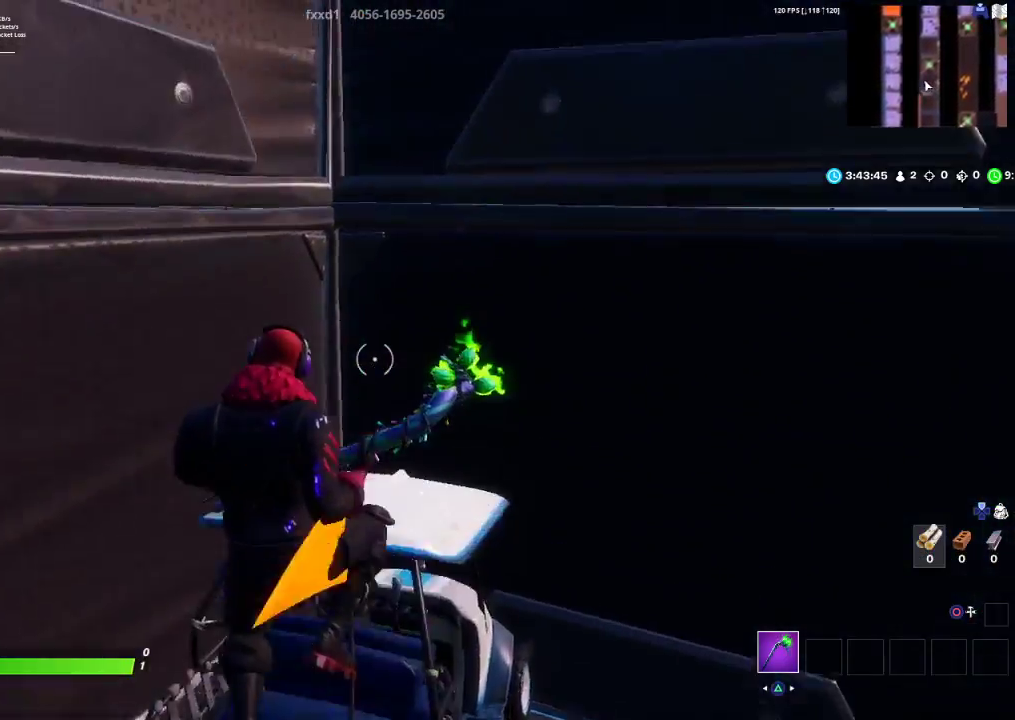
{"buttons": [], "left_stick": "up-right", "right_stick": "center", "events": [[167, "CROSS", "up"], [183, "left_stick", "up-right"]]}
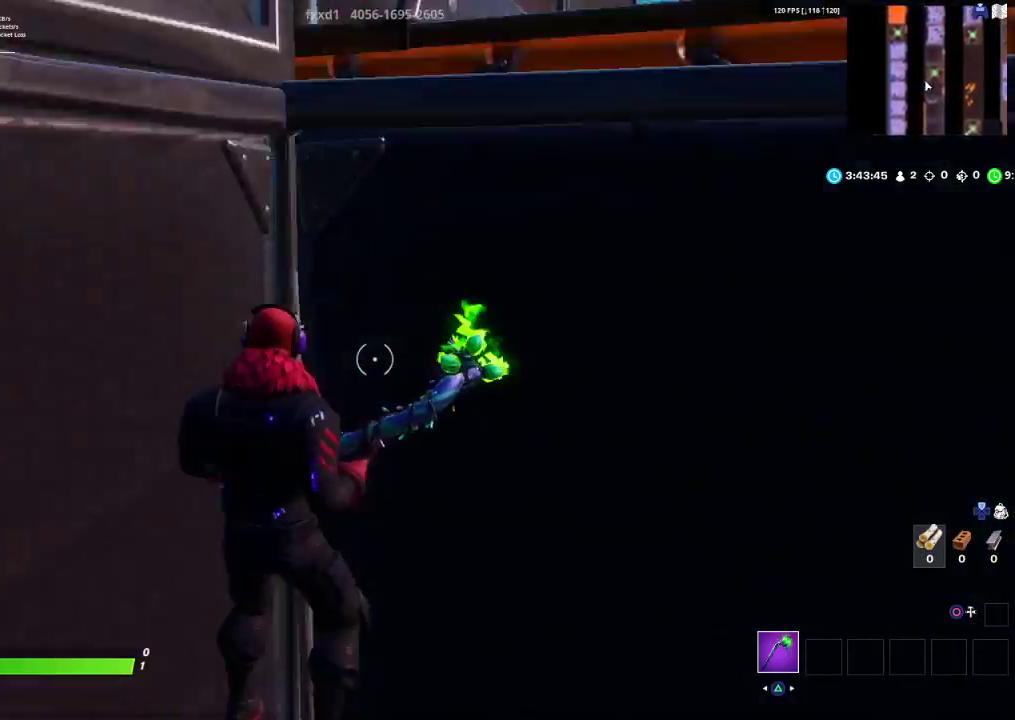
{"buttons": [], "left_stick": "up-right", "right_stick": "center", "events": [[317, "right_stick", "right"], [383, "right_stick", "center"]]}
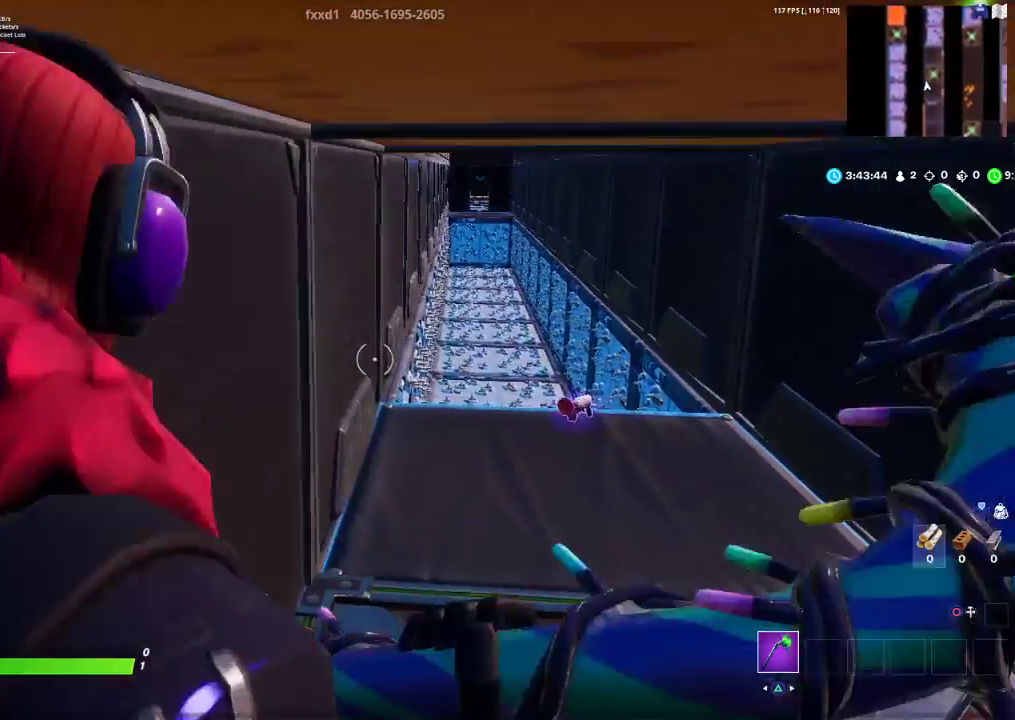
{"buttons": [], "left_stick": "up-right", "right_stick": "center", "events": []}
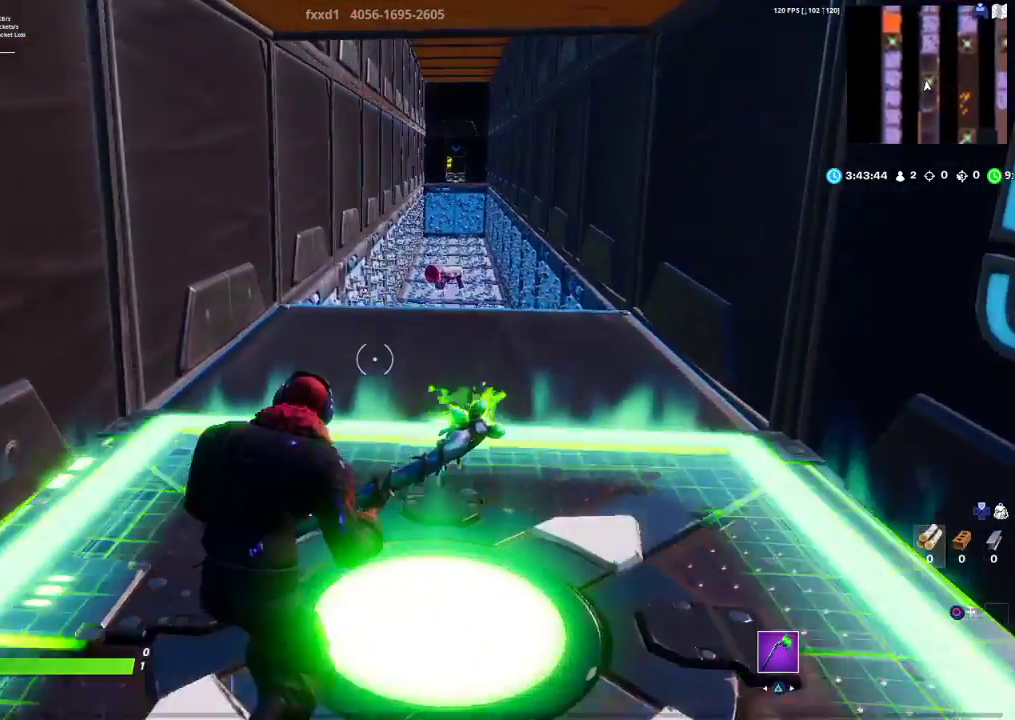
{"buttons": [], "left_stick": "up-right", "right_stick": "center", "events": []}
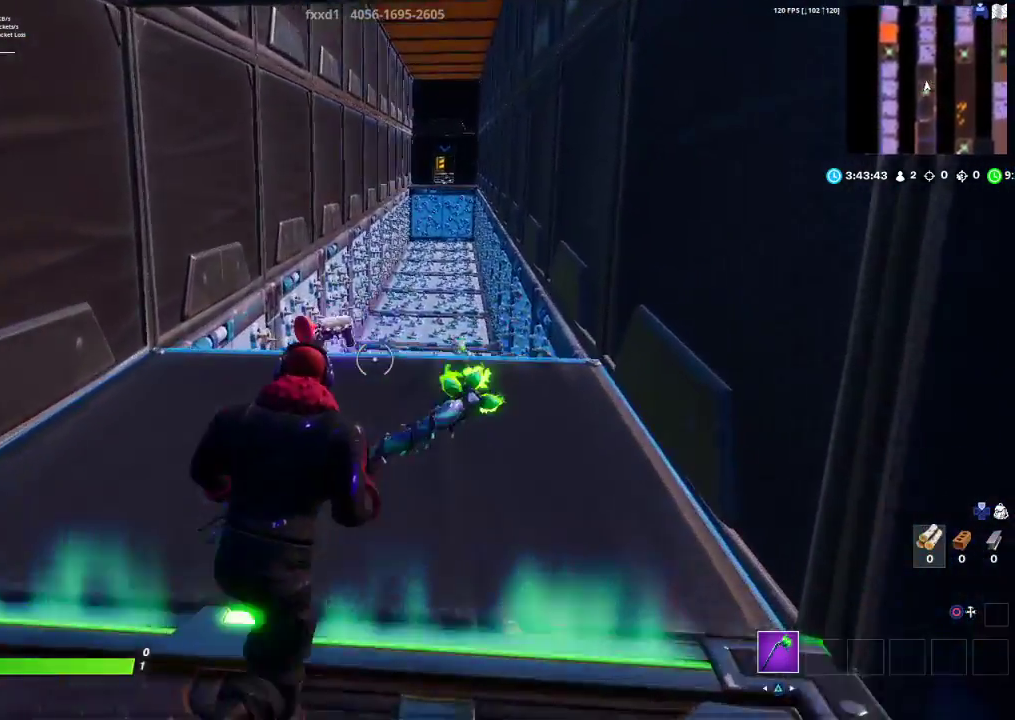
{"buttons": [], "left_stick": "left", "right_stick": "center", "events": [[83, "SQUARE", "down"], [133, "SQUARE", "up"], [217, "SQUARE", "down"], [317, "SQUARE", "up"], [317, "left_stick", "center"], [400, "left_stick", "left"]]}
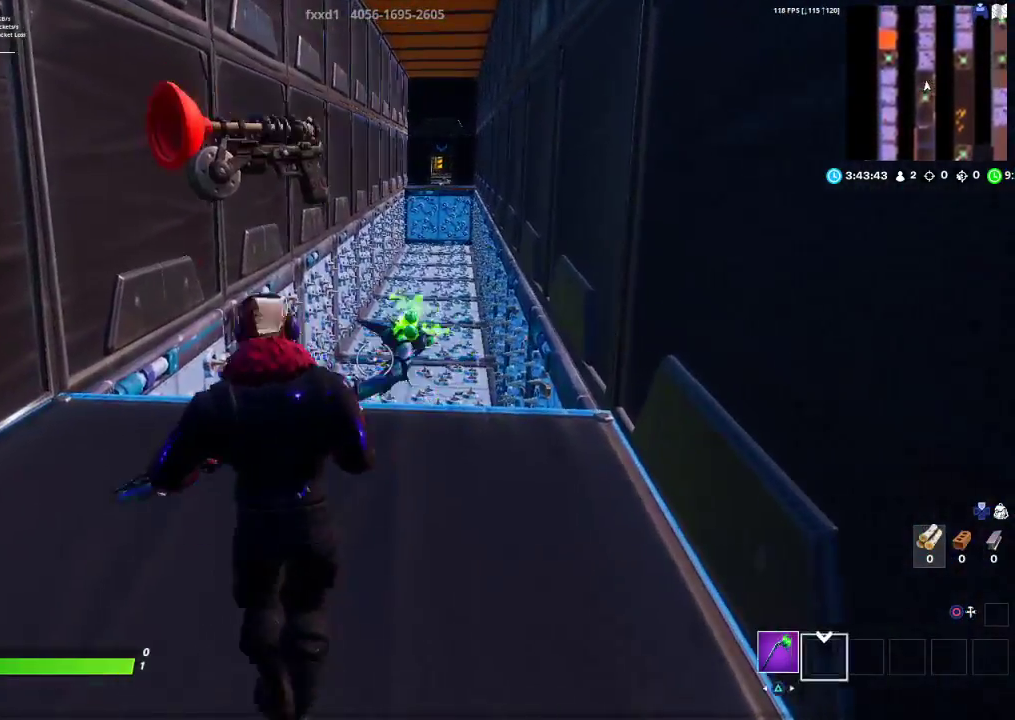
{"buttons": [], "left_stick": "center", "right_stick": "center", "events": [[150, "left_stick", "center"]]}
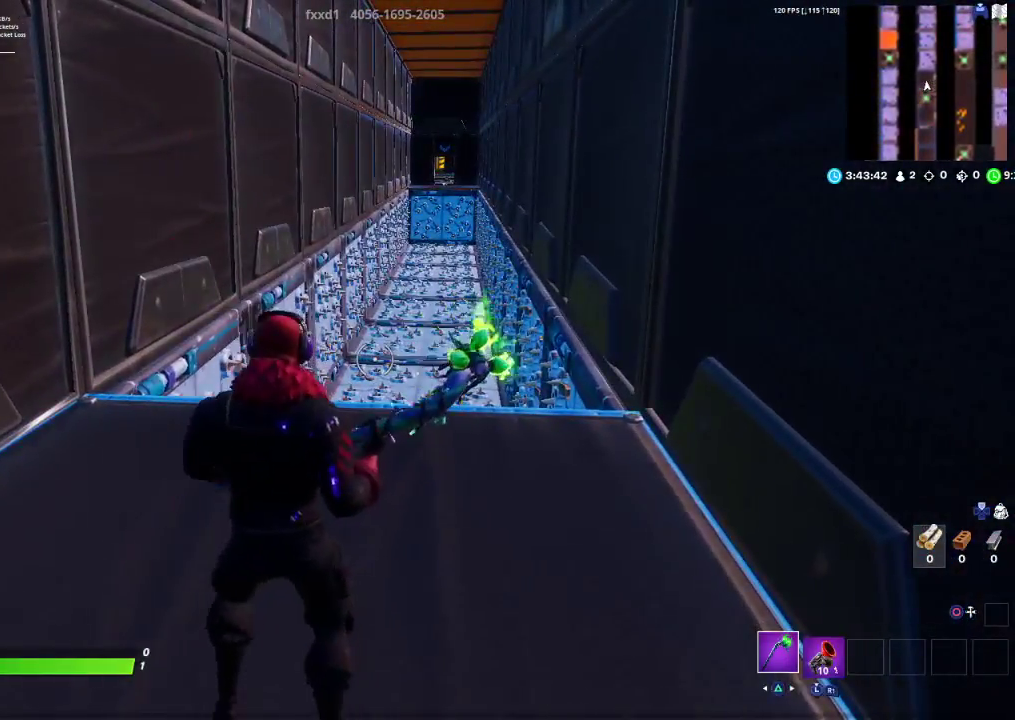
{"buttons": [], "left_stick": "down-right", "right_stick": "right", "events": [[200, "left_stick", "up-right"], [300, "right_stick", "right"], [350, "R1", "down"], [433, "left_stick", "down-right"], [450, "R1", "up"]]}
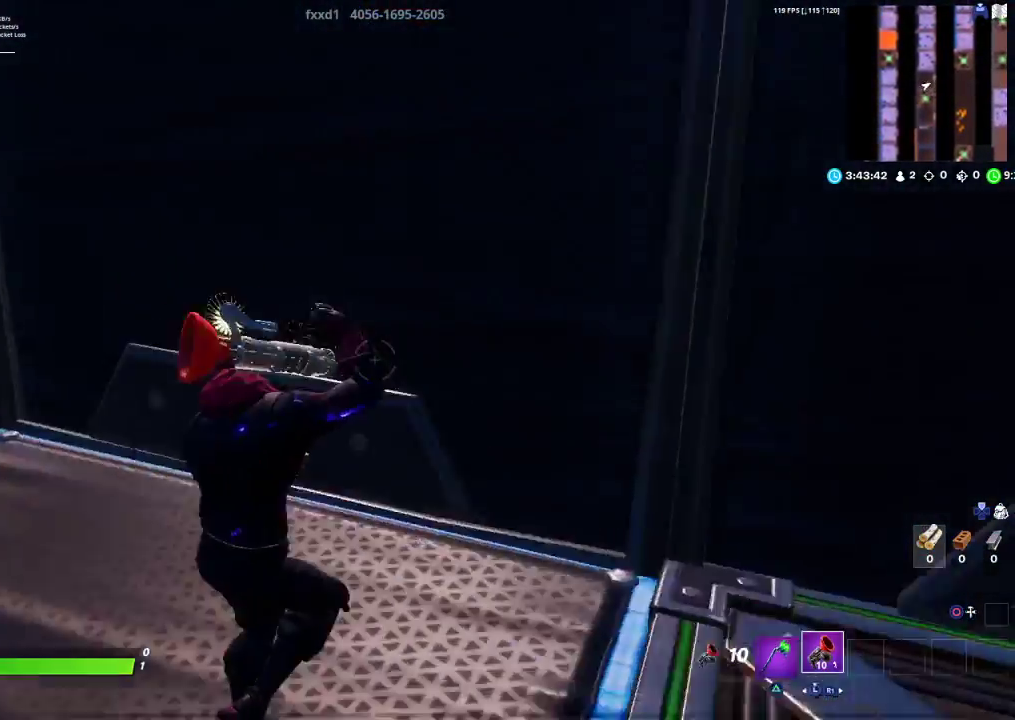
{"buttons": [], "left_stick": "left", "right_stick": "up-left", "events": [[83, "left_stick", "down"], [217, "left_stick", "down-left"], [250, "right_stick", "down-left"], [317, "left_stick", "left"], [317, "right_stick", "left"], [500, "right_stick", "up-left"]]}
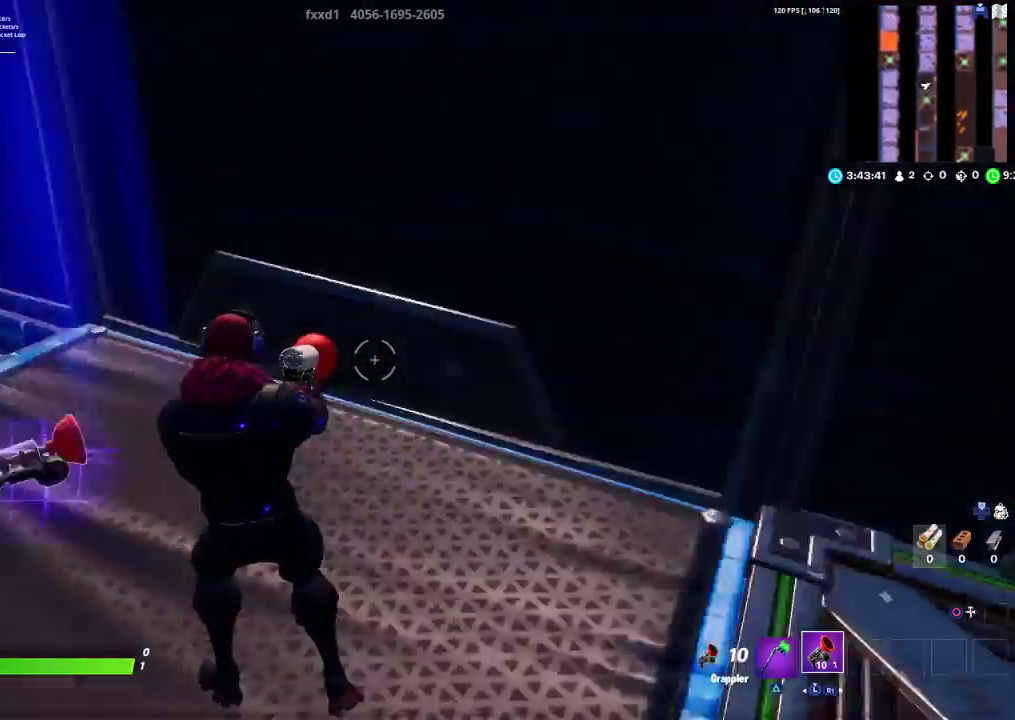
{"buttons": [], "left_stick": "down-right", "right_stick": "down-right", "events": [[300, "left_stick", "down"], [300, "right_stick", "center"], [383, "right_stick", "down-right"], [400, "left_stick", "down-right"]]}
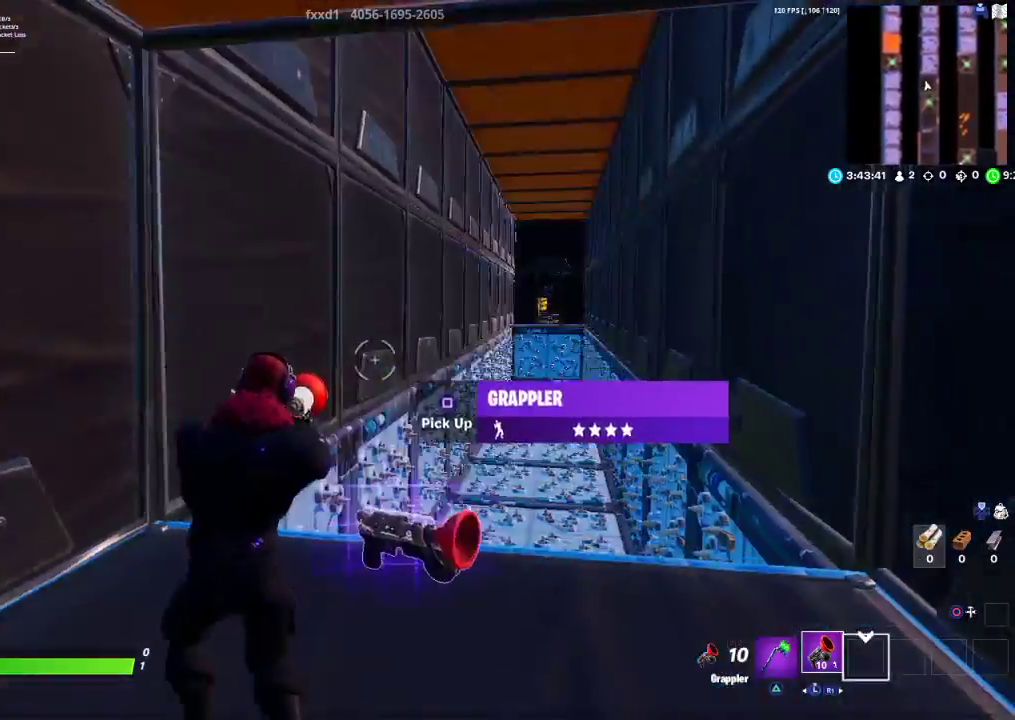
{"buttons": [], "left_stick": "up-right", "right_stick": "center", "events": [[17, "right_stick", "center"], [100, "left_stick", "up-right"]]}
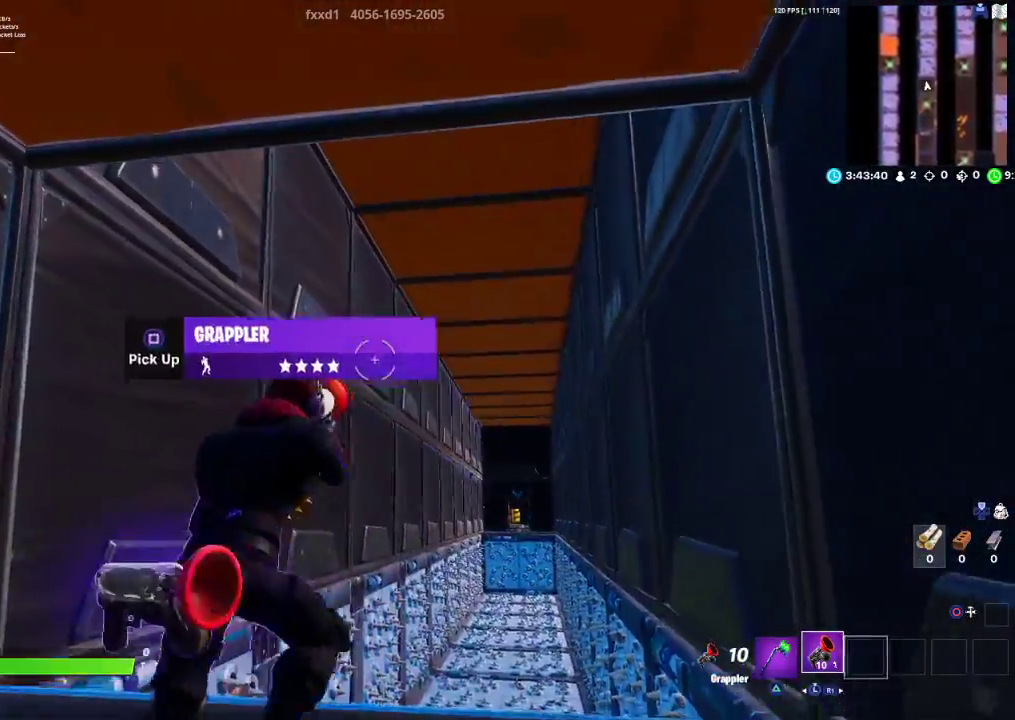
{"buttons": [], "left_stick": "up-right", "right_stick": "center", "events": [[333, "CROSS", "down"], [400, "CROSS", "up"]]}
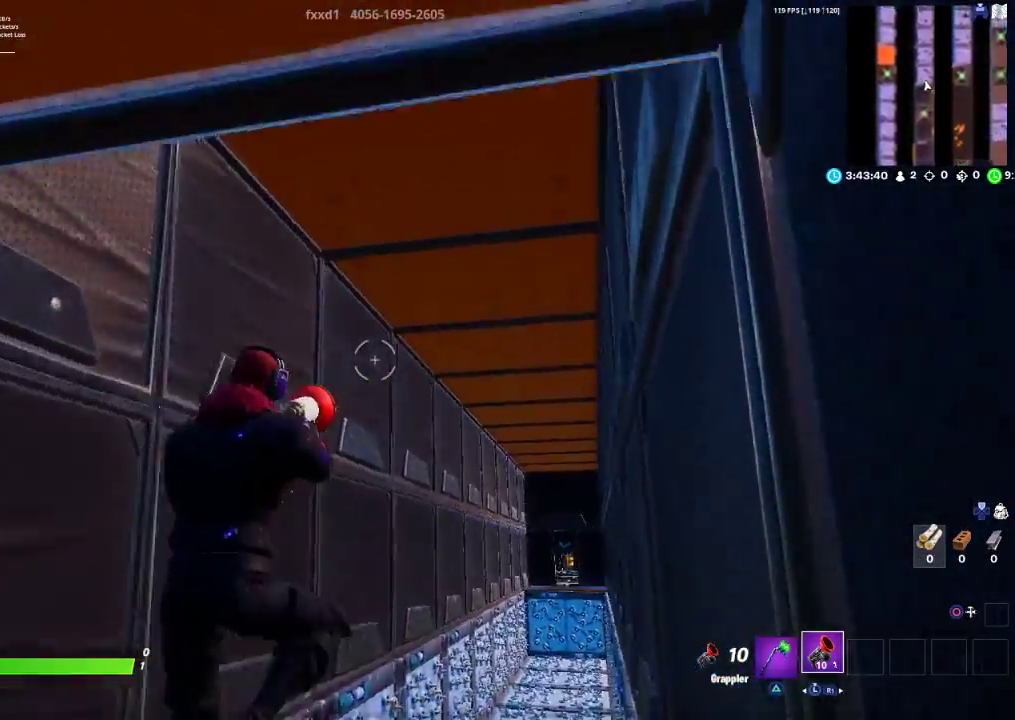
{"buttons": ["R2"], "left_stick": "up-right", "right_stick": "center", "events": [[483, "R2", "down"]]}
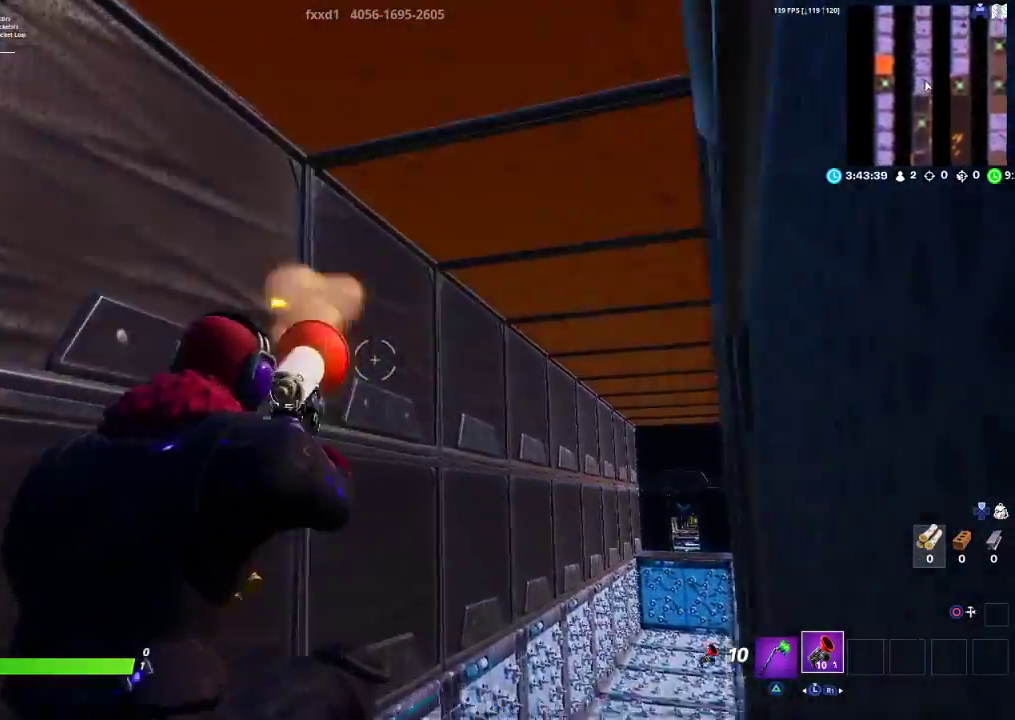
{"buttons": [], "left_stick": "up-right", "right_stick": "down-right", "events": [[67, "R2", "up"], [433, "right_stick", "down-right"]]}
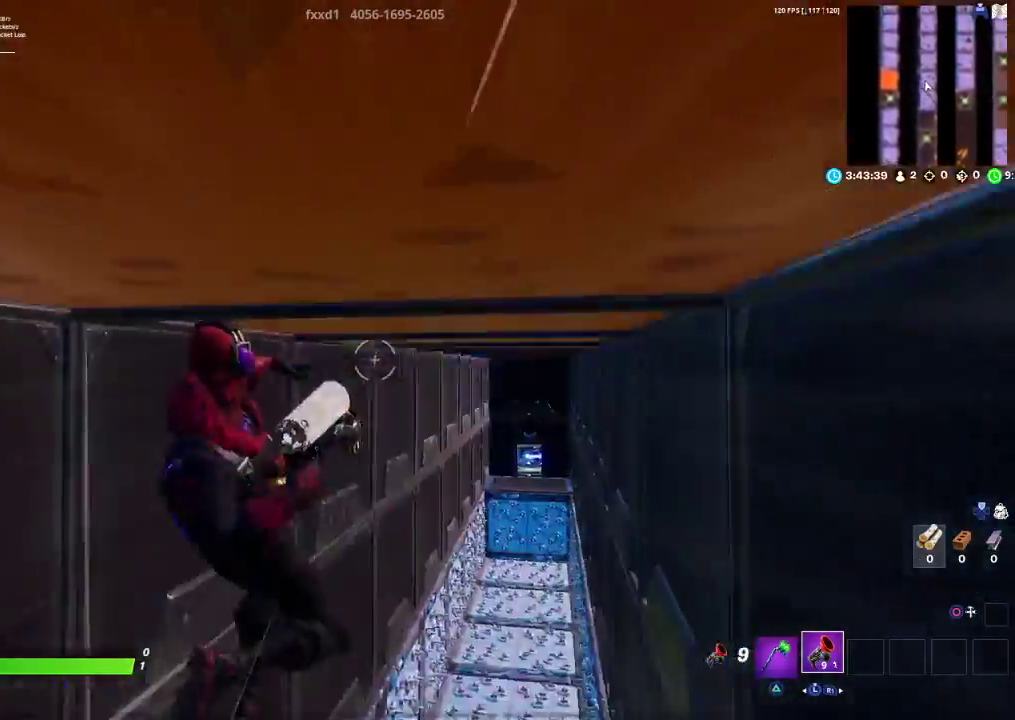
{"buttons": [], "left_stick": "up", "right_stick": "up", "events": [[183, "right_stick", "center"], [383, "right_stick", "right"], [417, "left_stick", "up"], [483, "right_stick", "up"]]}
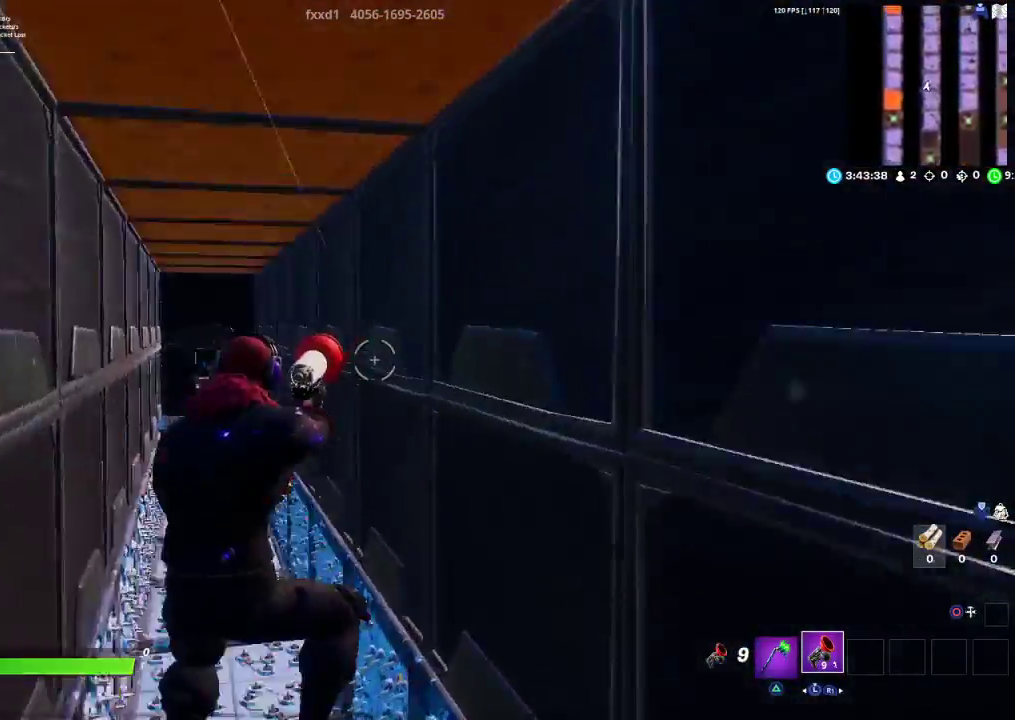
{"buttons": [], "left_stick": "up", "right_stick": "center", "events": [[33, "R2", "down"], [100, "right_stick", "center"], [167, "R2", "up"], [350, "right_stick", "left"], [450, "right_stick", "center"]]}
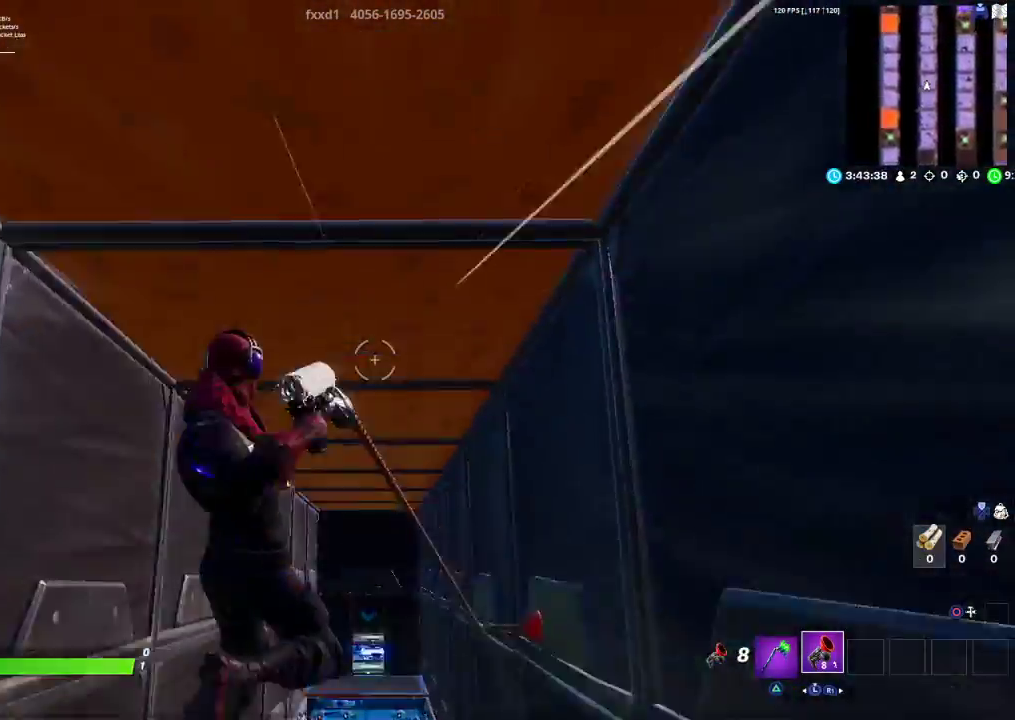
{"buttons": ["R2"], "left_stick": "up", "right_stick": "up-left", "events": [[367, "R2", "down"], [383, "right_stick", "up-left"]]}
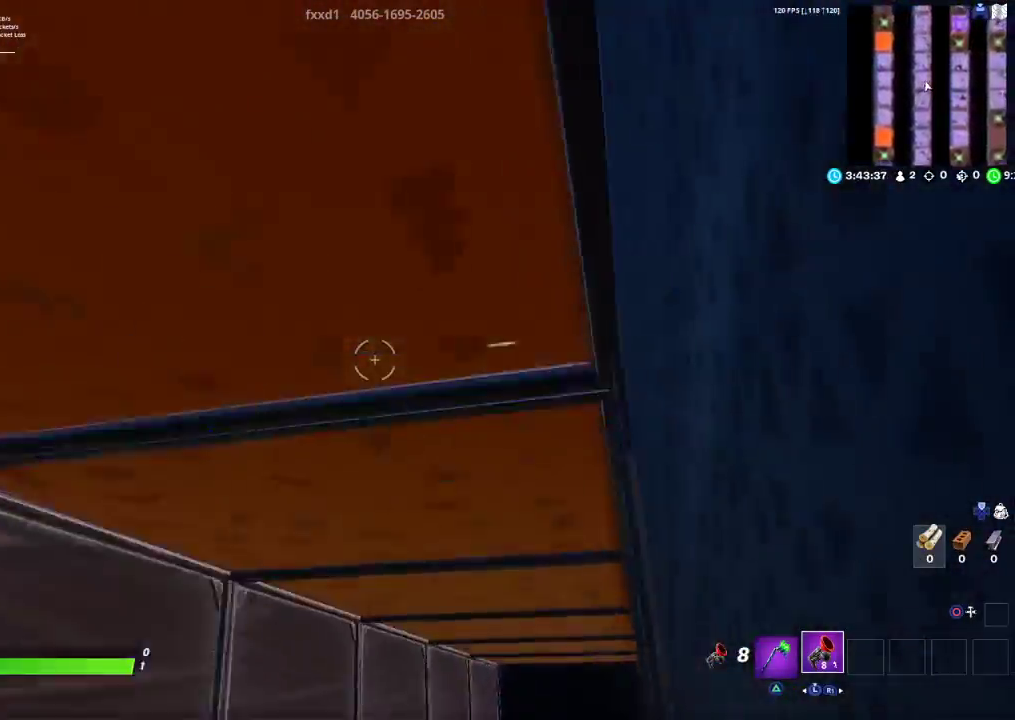
{"buttons": [], "left_stick": "up", "right_stick": "center", "events": [[17, "R2", "up"], [50, "right_stick", "center"], [83, "R2", "down"], [217, "R2", "up"]]}
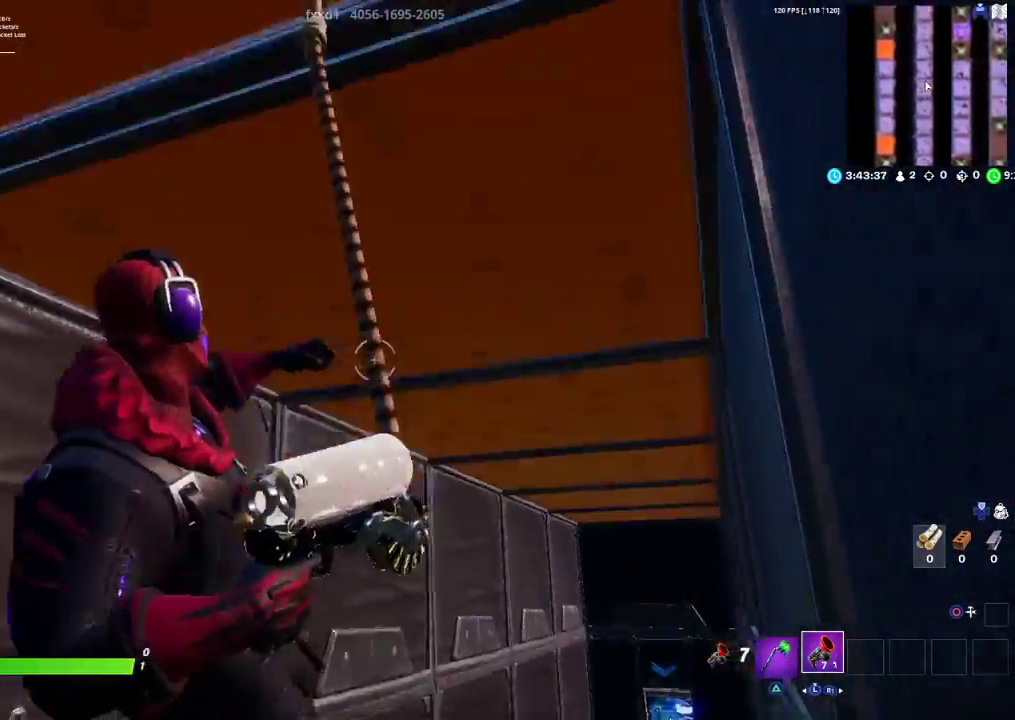
{"buttons": ["R2"], "left_stick": "up", "right_stick": "center", "events": [[200, "R2", "down"], [333, "R2", "up"], [400, "R2", "down"]]}
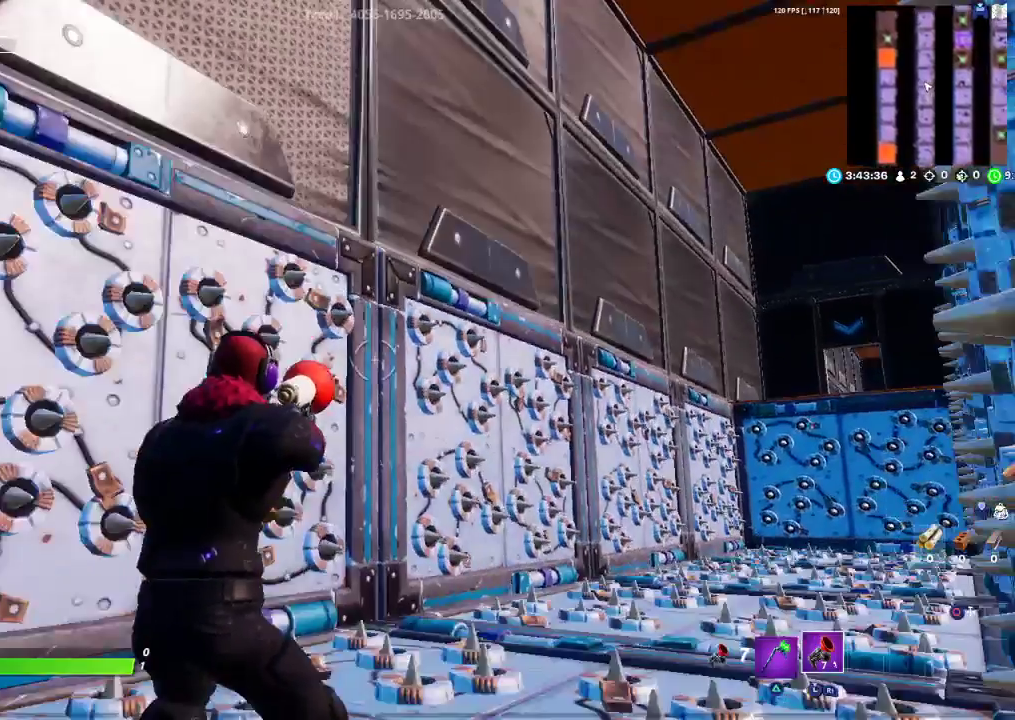
{"buttons": [], "left_stick": "up-right", "right_stick": "center", "events": [[33, "R2", "up"], [100, "R2", "down"], [250, "R2", "up"], [267, "left_stick", "up-right"]]}
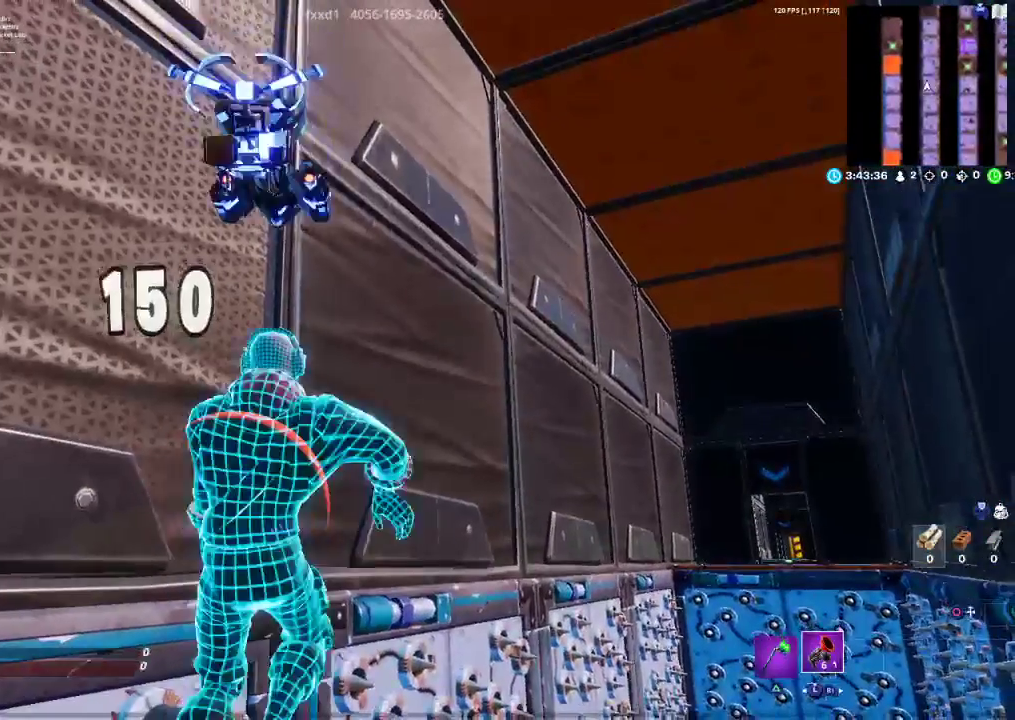
{"buttons": [], "left_stick": "center", "right_stick": "center", "events": [[333, "left_stick", "center"]]}